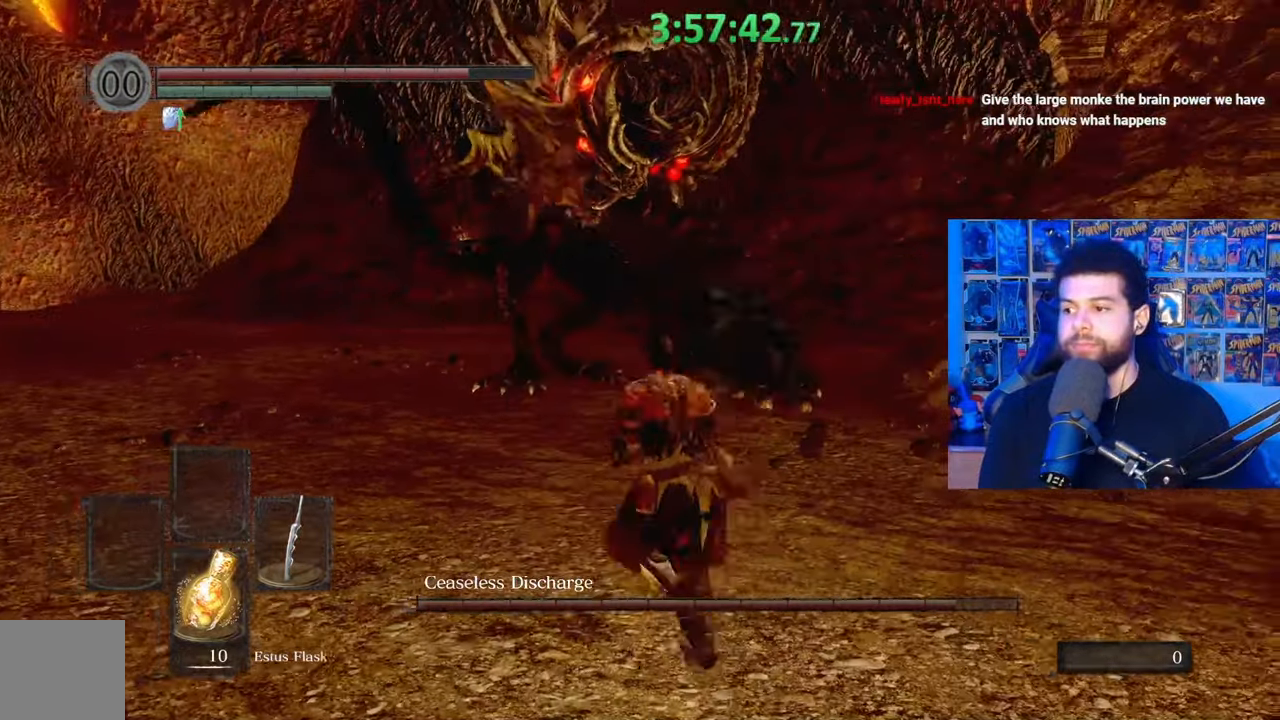
Gameplay with a controller (Xbox layout); each line is a JSON object with the inputs held at the frame after it. "events" lists button and stick changes between this image and that frame as [ms after this image, input, new state], when the widget could be followed in between.
{"buttons": [], "left_stick": "down-left", "right_stick": "center", "events": [[33, "left_stick", "down-left"], [183, "left_stick", "down"], [383, "right_stick", "right"], [433, "left_stick", "down-left"], [483, "right_stick", "center"]]}
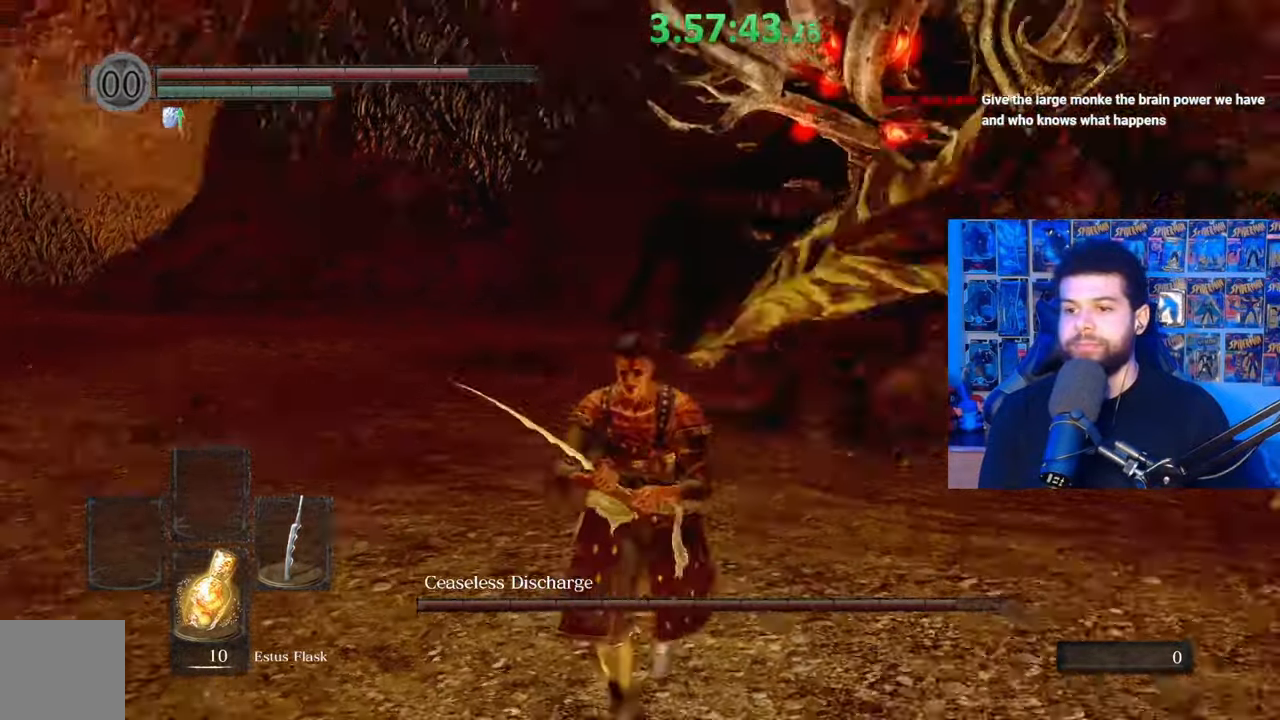
{"buttons": ["B"], "left_stick": "down-left", "right_stick": "center", "events": [[117, "B", "down"]]}
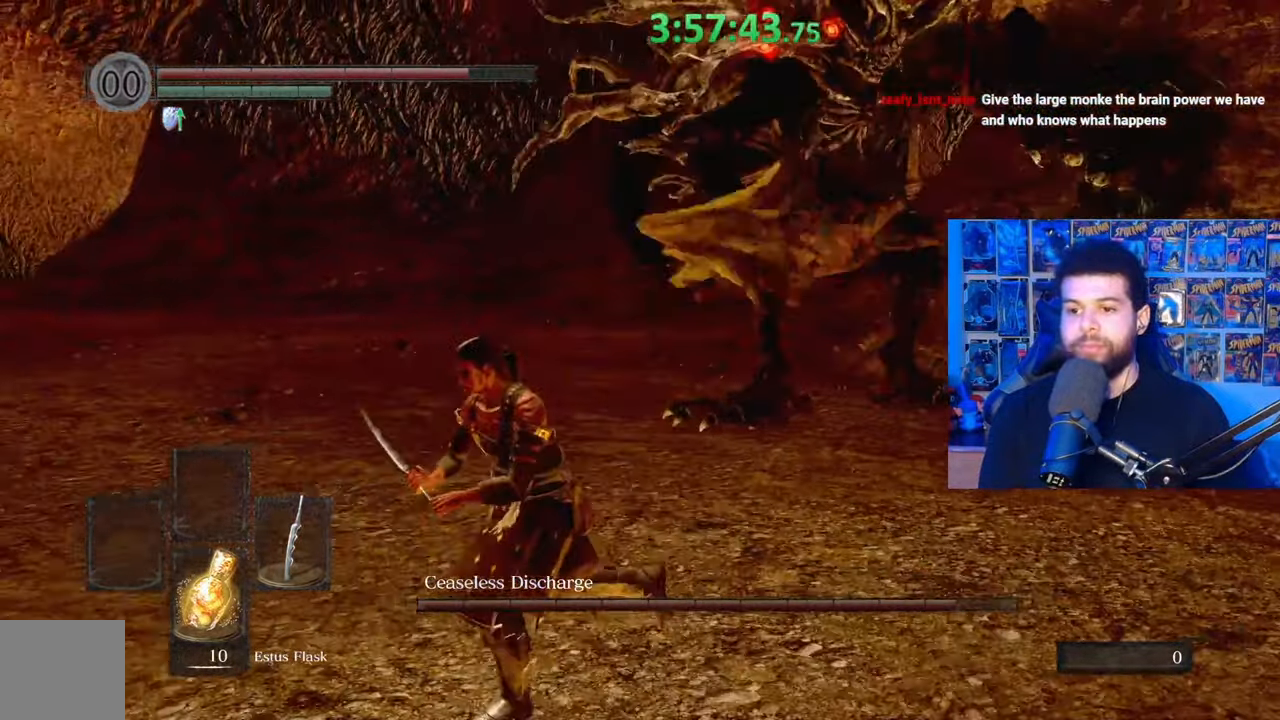
{"buttons": ["B"], "left_stick": "left", "right_stick": "center", "events": [[33, "right_stick", "right"], [133, "left_stick", "left"], [183, "right_stick", "center"], [283, "B", "up"], [433, "B", "down"]]}
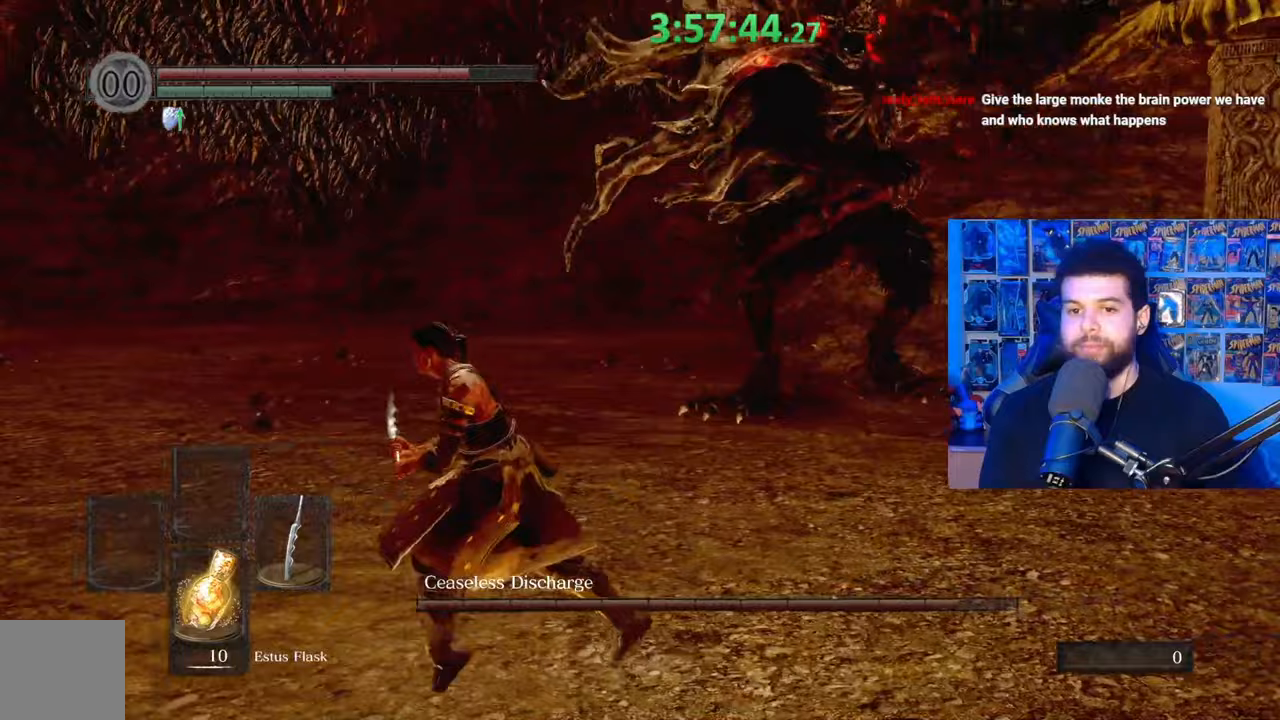
{"buttons": ["B"], "left_stick": "left", "right_stick": "center", "events": [[33, "B", "up"], [183, "left_stick", "center"], [183, "right_stick", "down-right"], [267, "right_stick", "center"], [333, "left_stick", "left"], [367, "B", "down"]]}
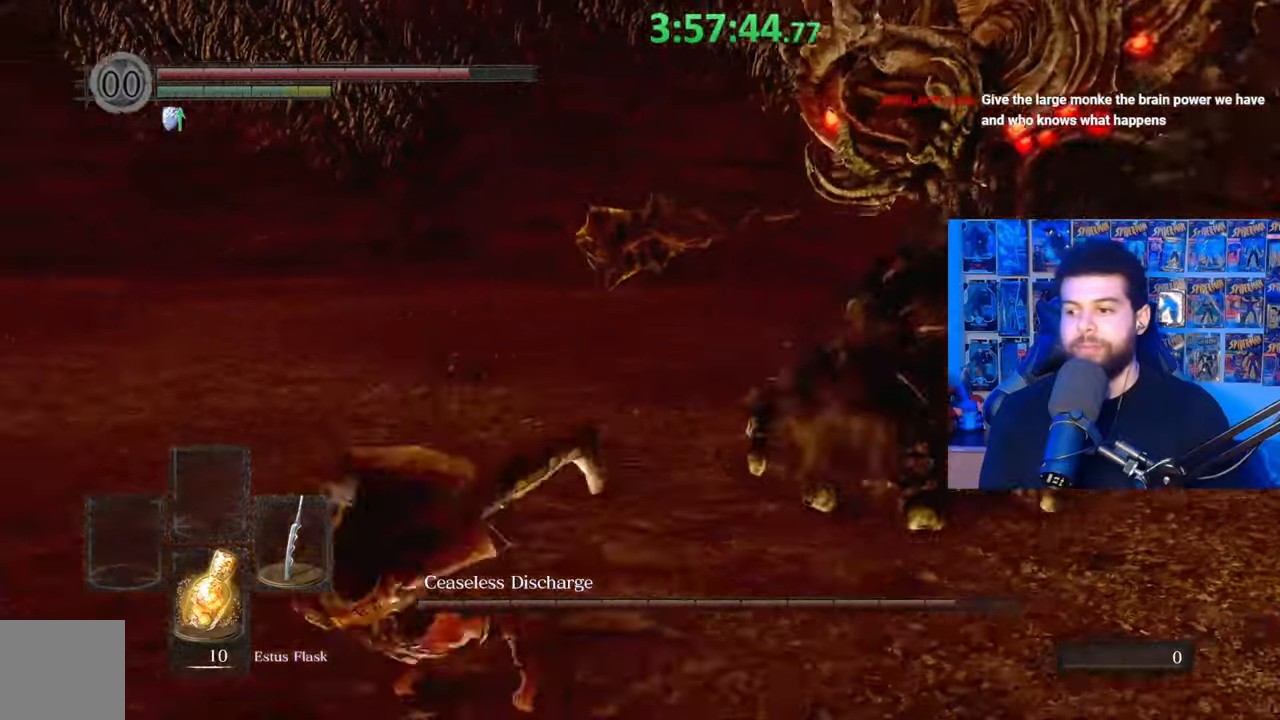
{"buttons": ["B"], "left_stick": "up-left", "right_stick": "center", "events": [[33, "right_stick", "right"], [183, "right_stick", "center"], [267, "left_stick", "up-left"]]}
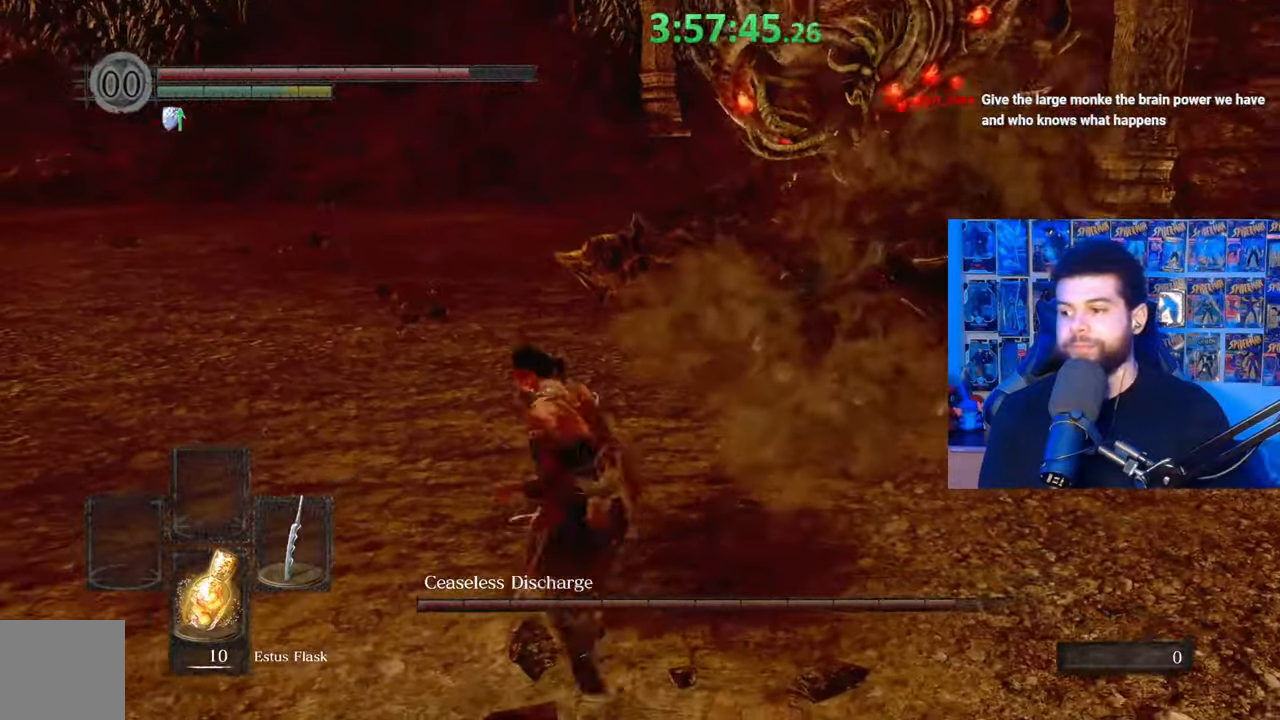
{"buttons": ["B"], "left_stick": "up-left", "right_stick": "right", "events": [[283, "right_stick", "right"]]}
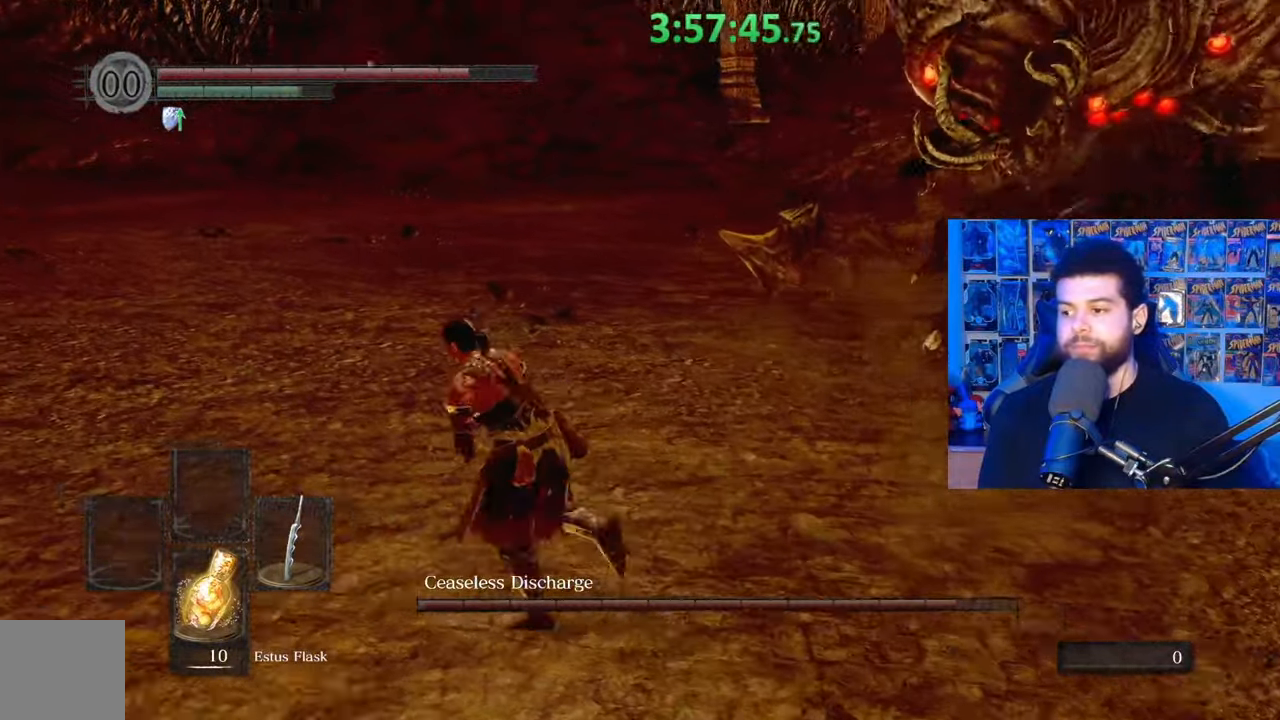
{"buttons": ["B"], "left_stick": "up-left", "right_stick": "right", "events": []}
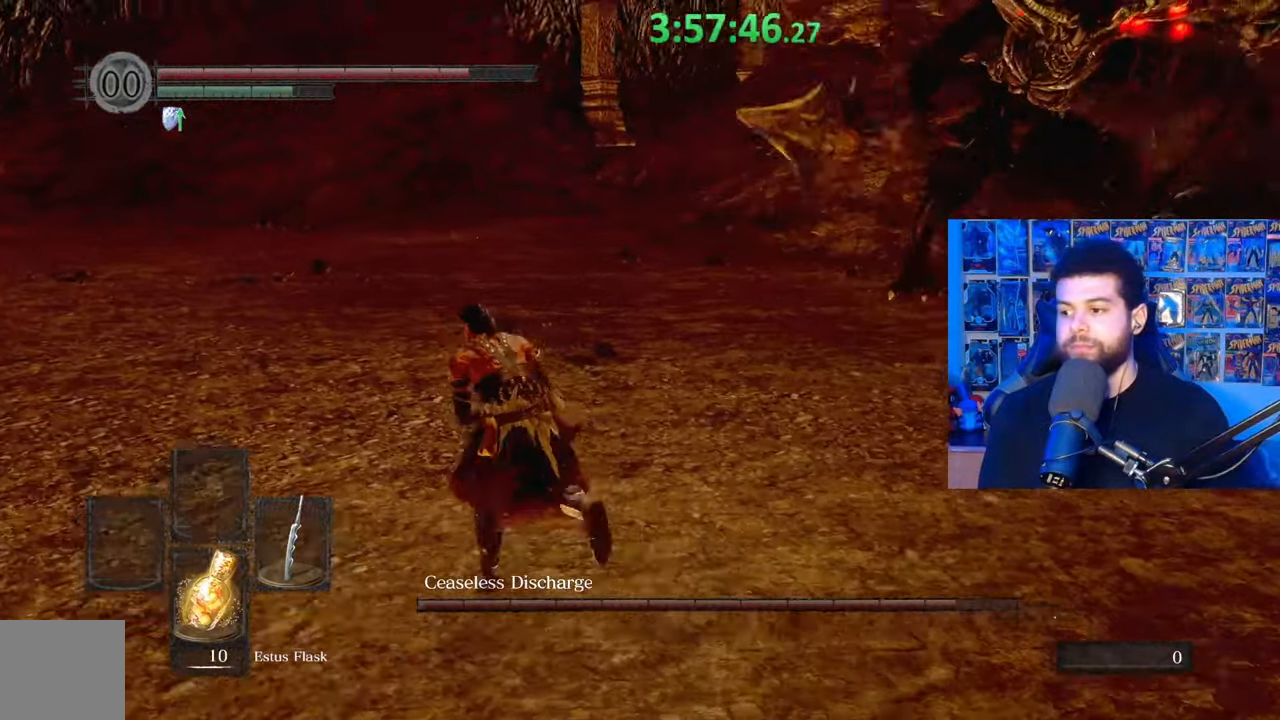
{"buttons": ["B"], "left_stick": "left", "right_stick": "right", "events": [[433, "left_stick", "left"]]}
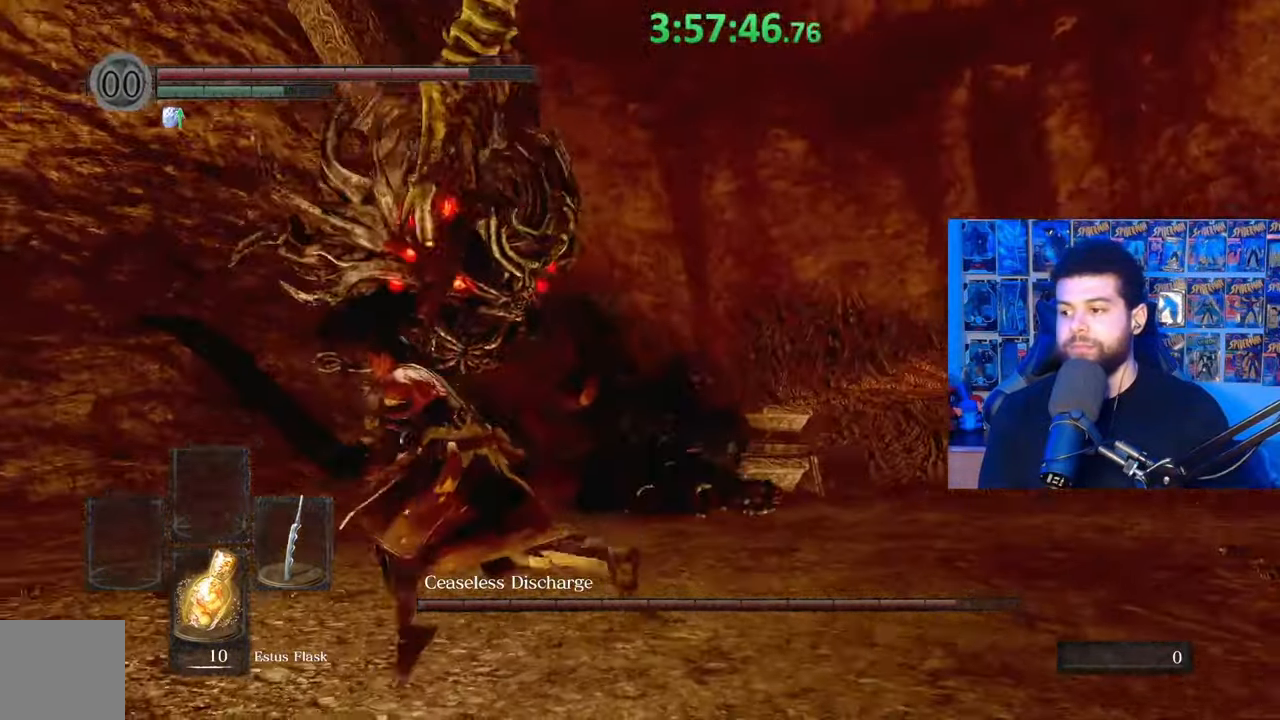
{"buttons": ["B"], "left_stick": "down-left", "right_stick": "center", "events": [[83, "left_stick", "down-left"], [183, "right_stick", "center"]]}
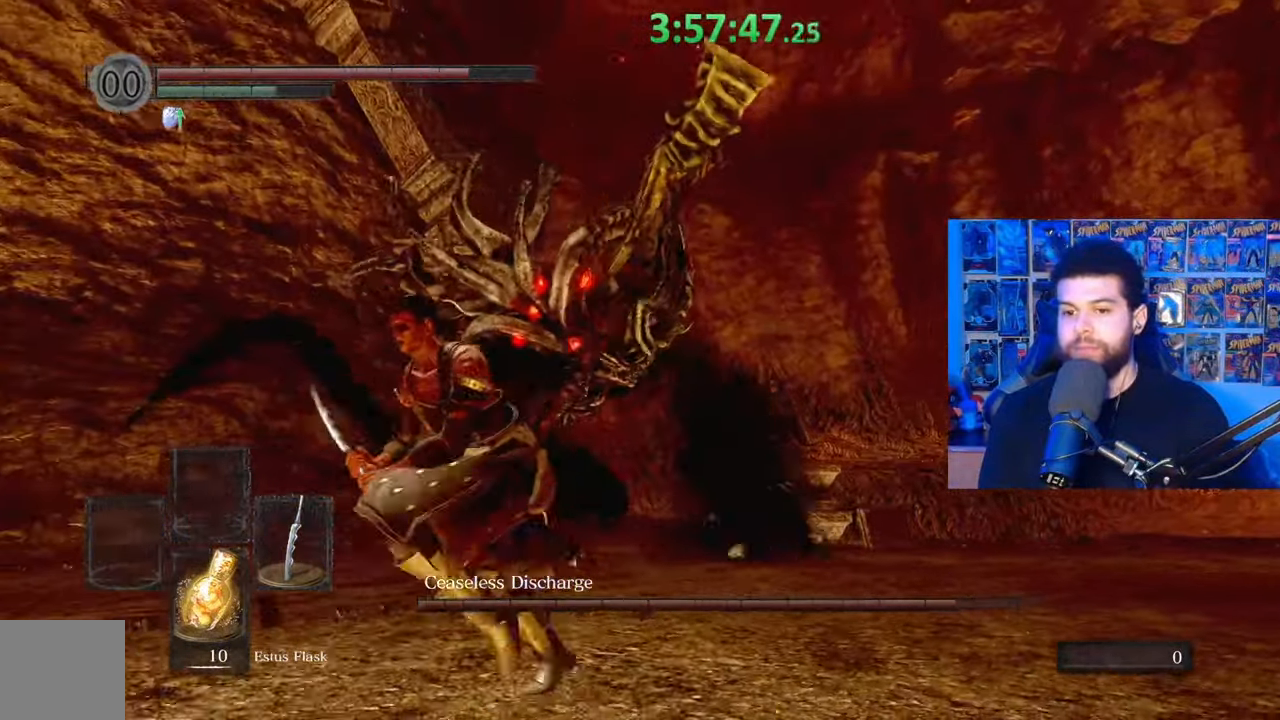
{"buttons": [], "left_stick": "down-left", "right_stick": "center", "events": [[33, "left_stick", "left"], [83, "right_stick", "down-right"], [183, "right_stick", "center"], [333, "B", "up"], [367, "left_stick", "down-left"]]}
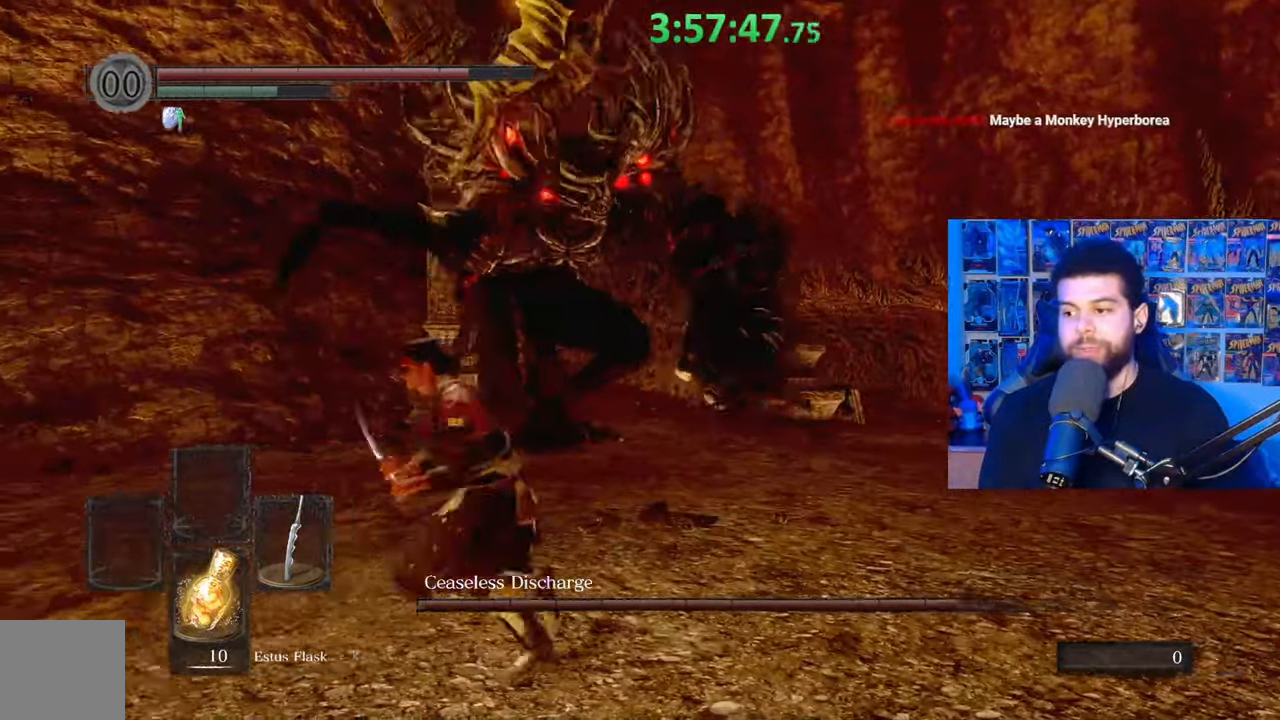
{"buttons": [], "left_stick": "down-left", "right_stick": "center", "events": [[33, "right_stick", "down-right"], [183, "right_stick", "center"]]}
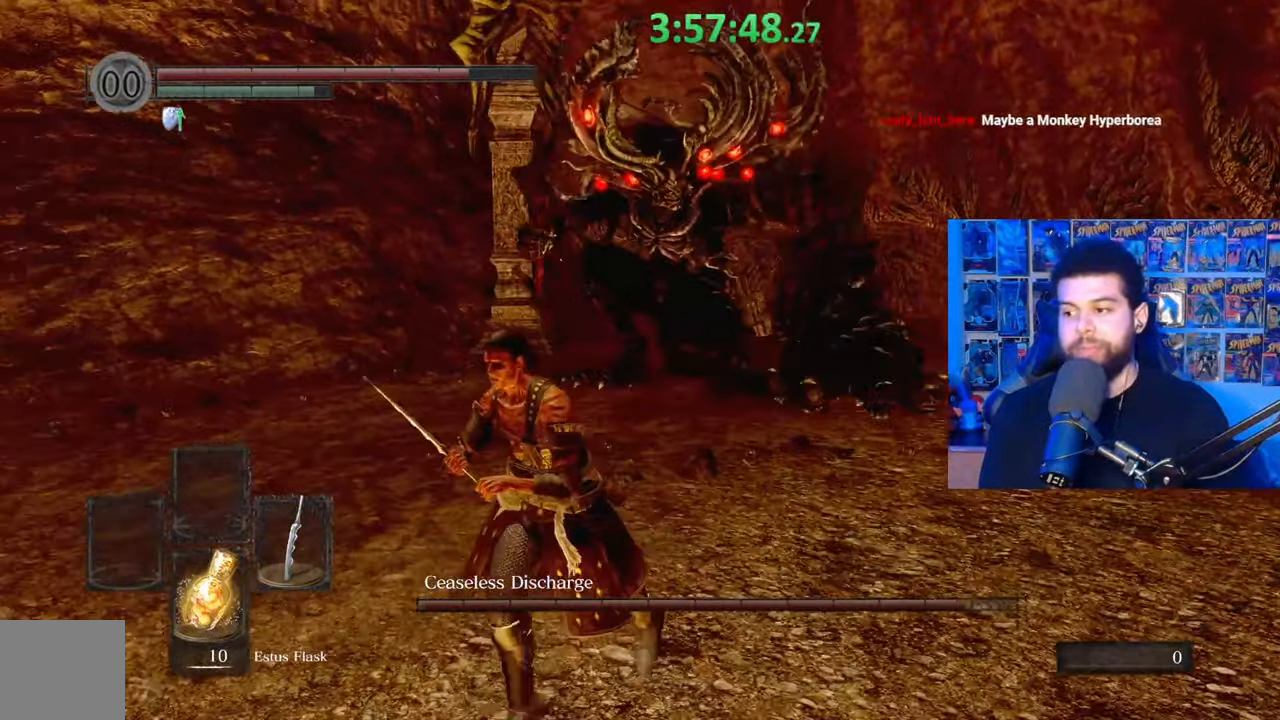
{"buttons": [], "left_stick": "right", "right_stick": "center", "events": [[233, "left_stick", "down"], [417, "left_stick", "right"]]}
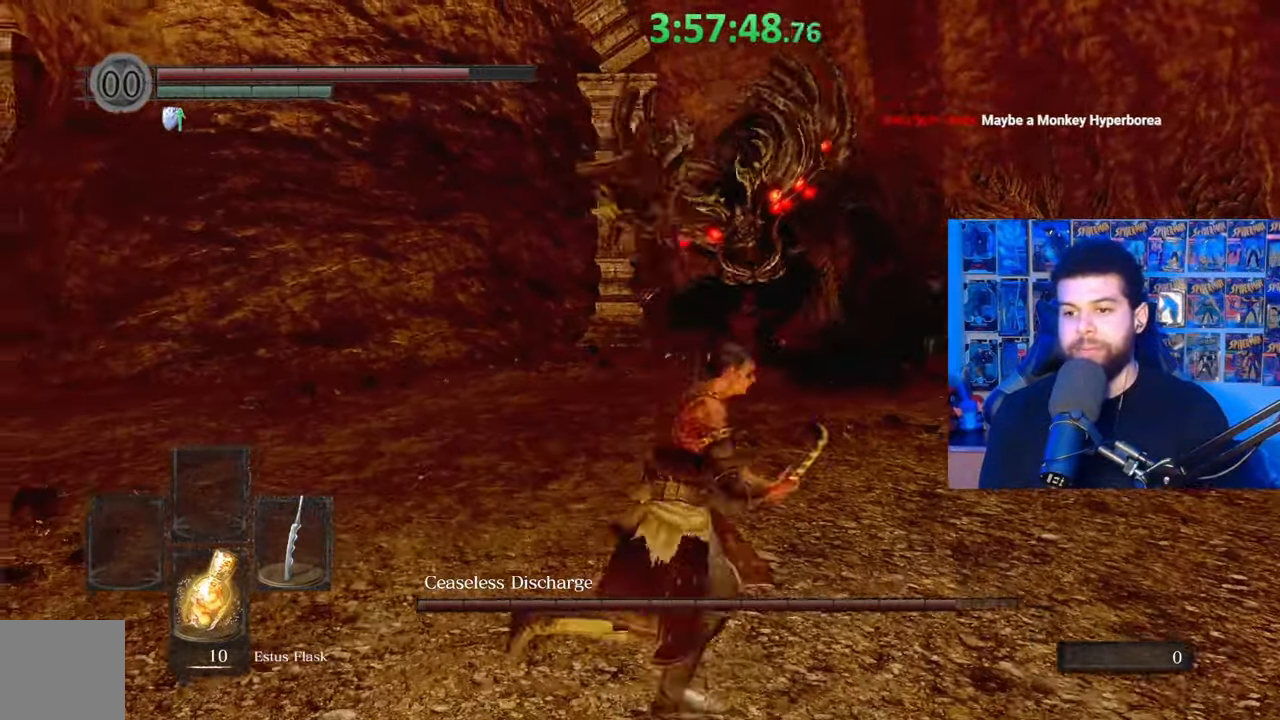
{"buttons": [], "left_stick": "down", "right_stick": "center", "events": [[33, "left_stick", "up"], [333, "left_stick", "left"], [383, "left_stick", "down-left"], [483, "left_stick", "down"]]}
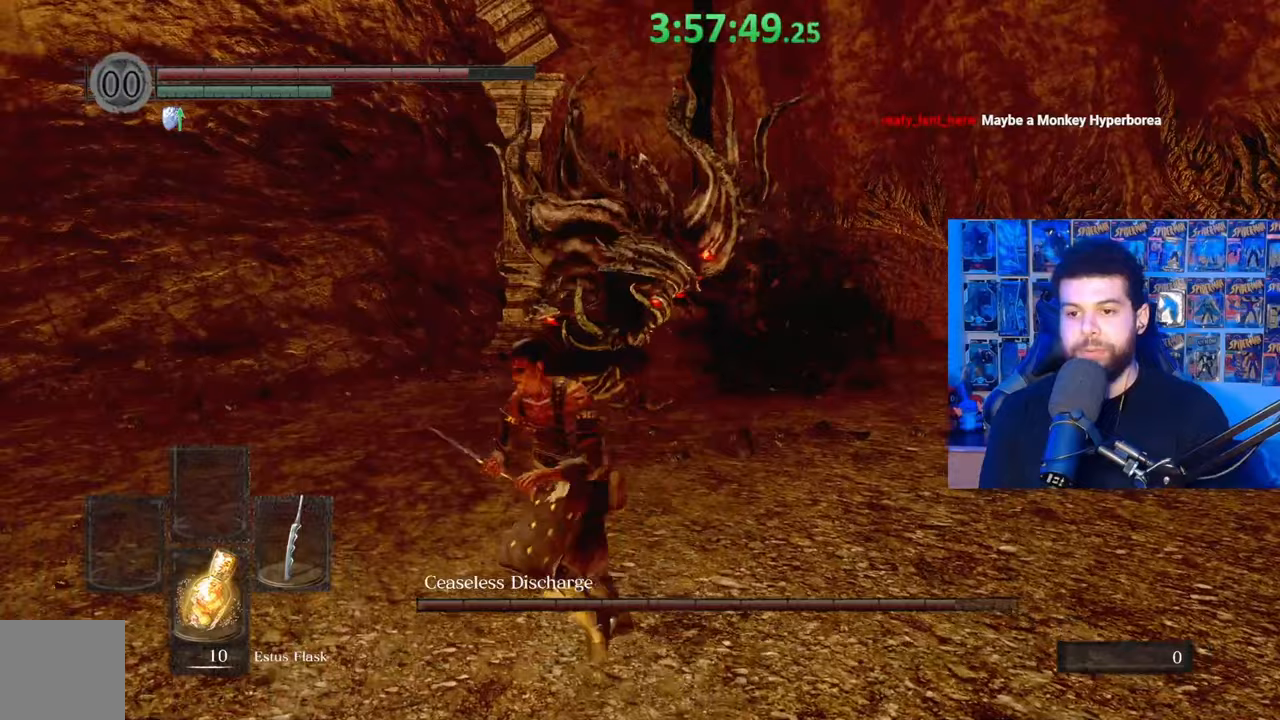
{"buttons": [], "left_stick": "down", "right_stick": "center", "events": []}
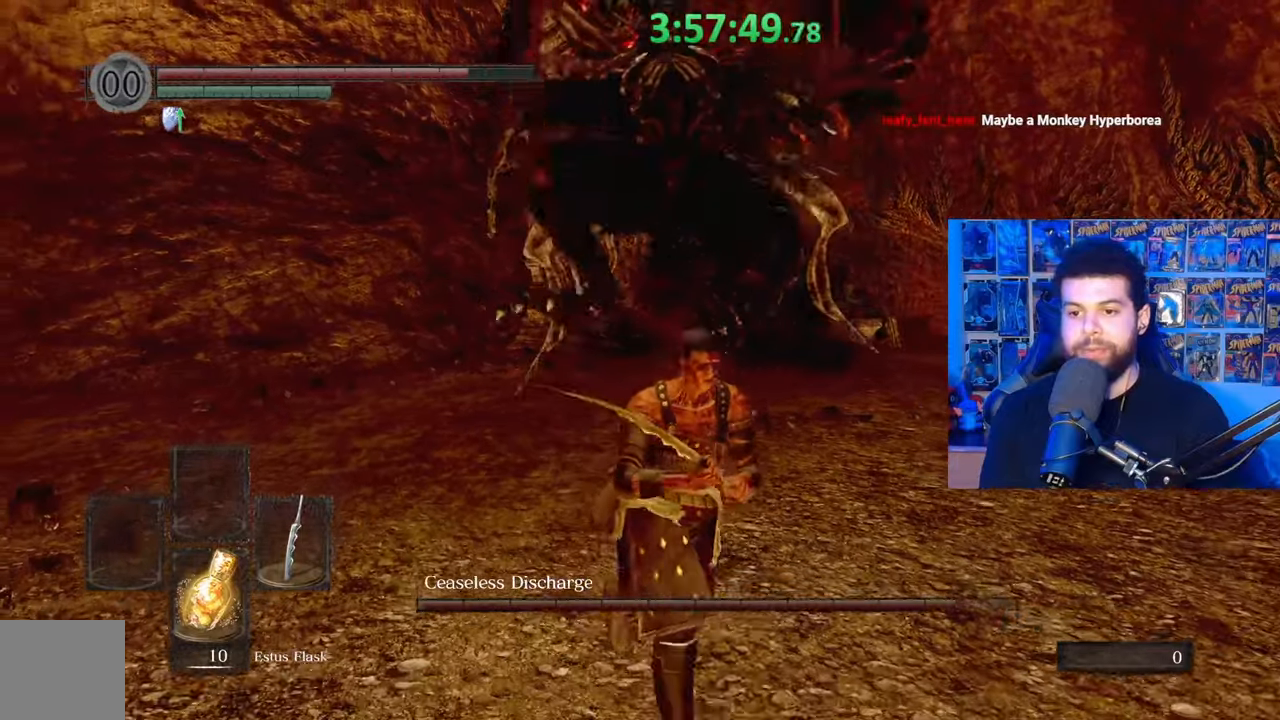
{"buttons": [], "left_stick": "center", "right_stick": "center", "events": [[67, "left_stick", "right"], [167, "B", "down"], [183, "left_stick", "up-right"], [267, "B", "up"], [333, "right_stick", "left"], [417, "left_stick", "center"], [483, "right_stick", "center"]]}
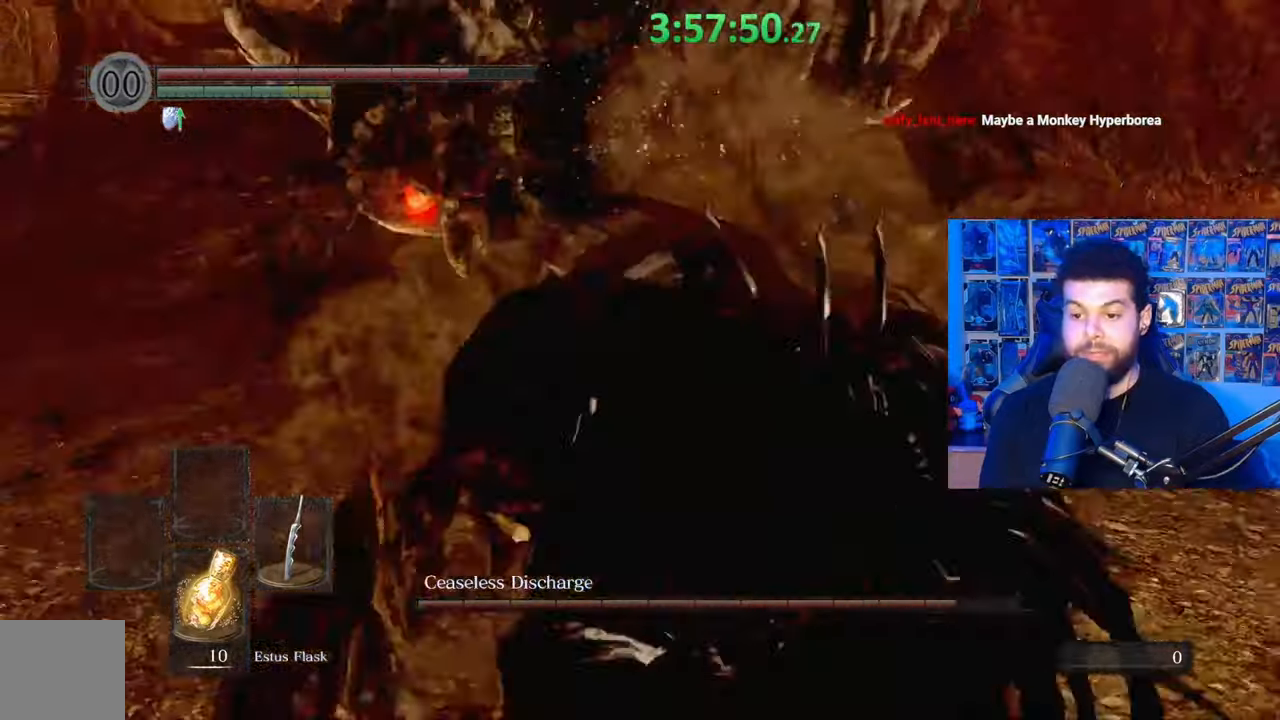
{"buttons": [], "left_stick": "up", "right_stick": "center", "events": [[83, "left_stick", "left"], [133, "right_stick", "left"], [233, "right_stick", "center"], [333, "left_stick", "up-left"], [333, "right_stick", "left"], [467, "left_stick", "up"], [483, "right_stick", "center"]]}
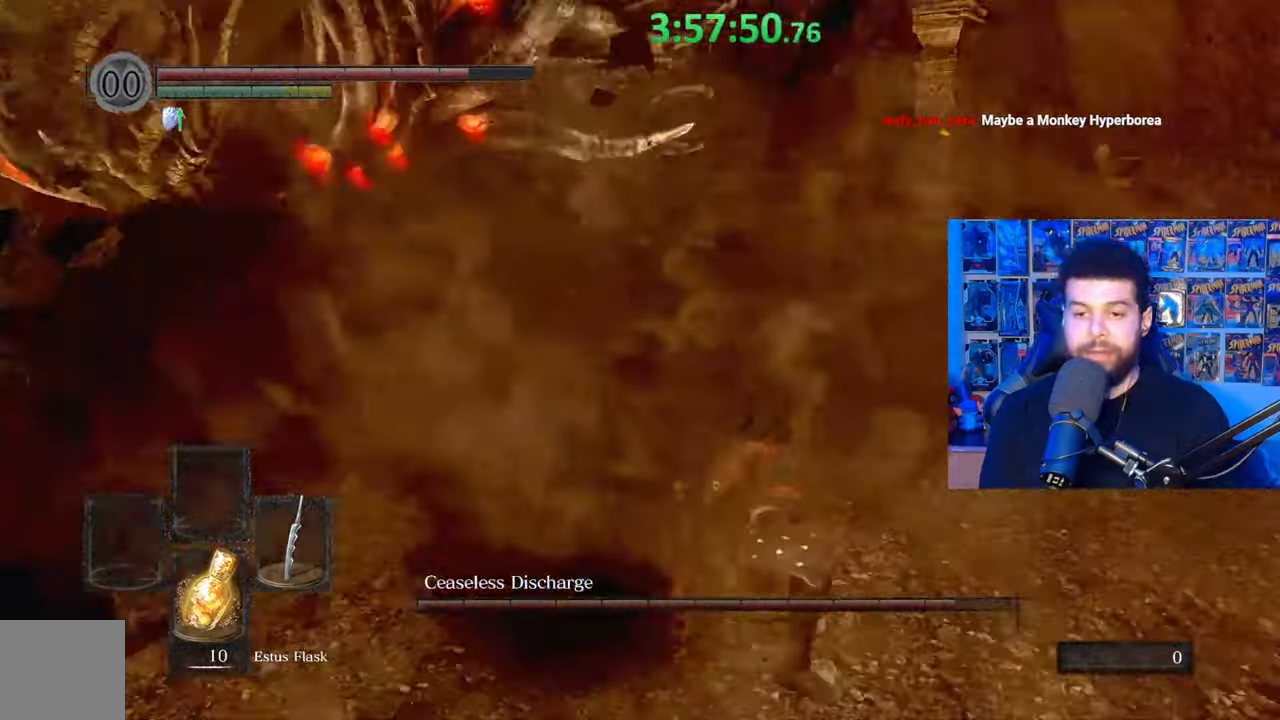
{"buttons": [], "left_stick": "up-left", "right_stick": "left", "events": [[183, "R1", "down"], [233, "R1", "up"], [233, "right_stick", "left"], [333, "right_stick", "center"], [433, "left_stick", "up-left"], [483, "right_stick", "left"]]}
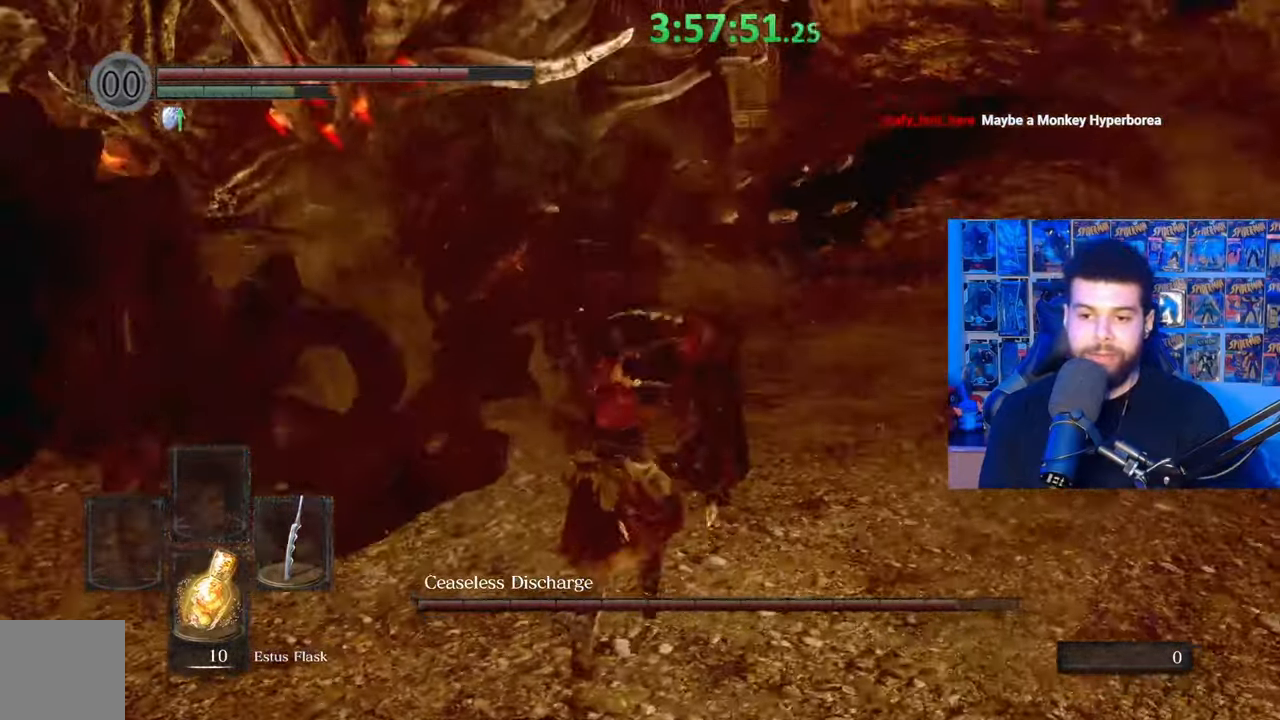
{"buttons": [], "left_stick": "up-right", "right_stick": "center", "events": [[133, "R1", "down"], [183, "left_stick", "up"], [217, "R1", "up"], [283, "right_stick", "center"], [317, "R1", "down"], [333, "right_stick", "up-right"], [367, "left_stick", "up-right"], [383, "R1", "up"], [383, "right_stick", "center"]]}
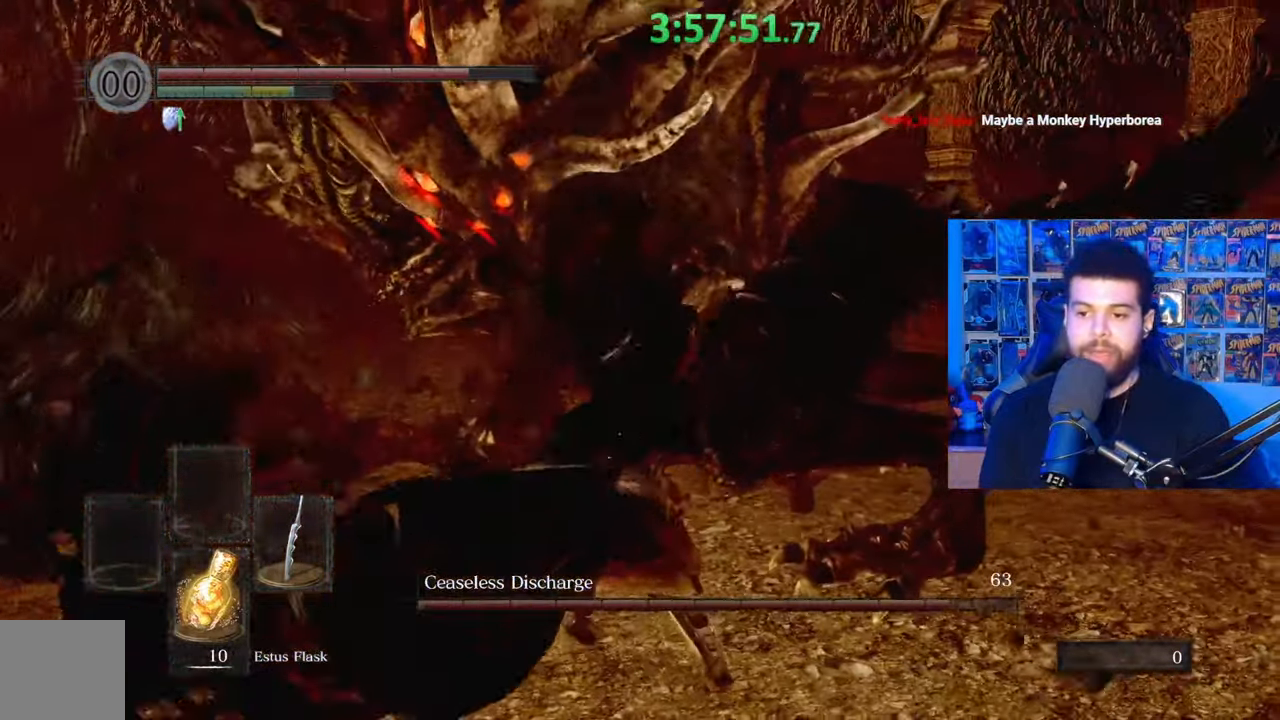
{"buttons": [], "left_stick": "up-right", "right_stick": "center", "events": []}
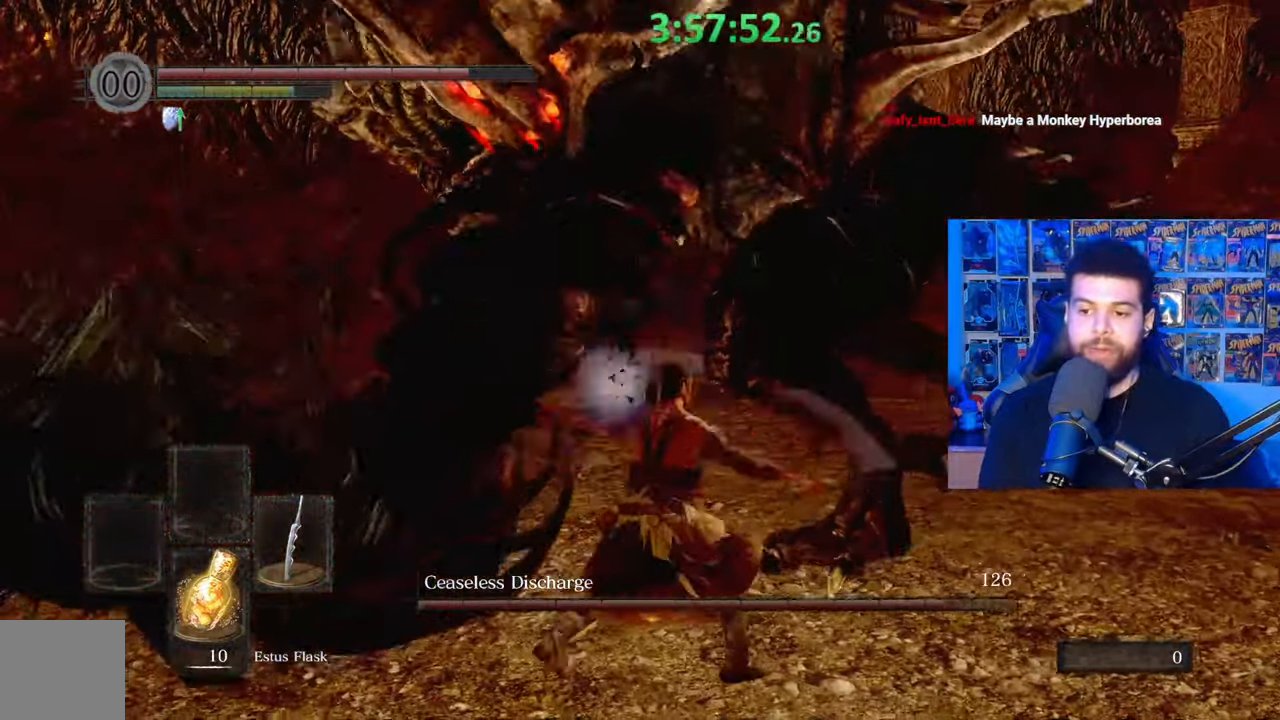
{"buttons": ["B"], "left_stick": "down-left", "right_stick": "center", "events": [[133, "left_stick", "left"], [233, "left_stick", "down-left"], [433, "B", "down"]]}
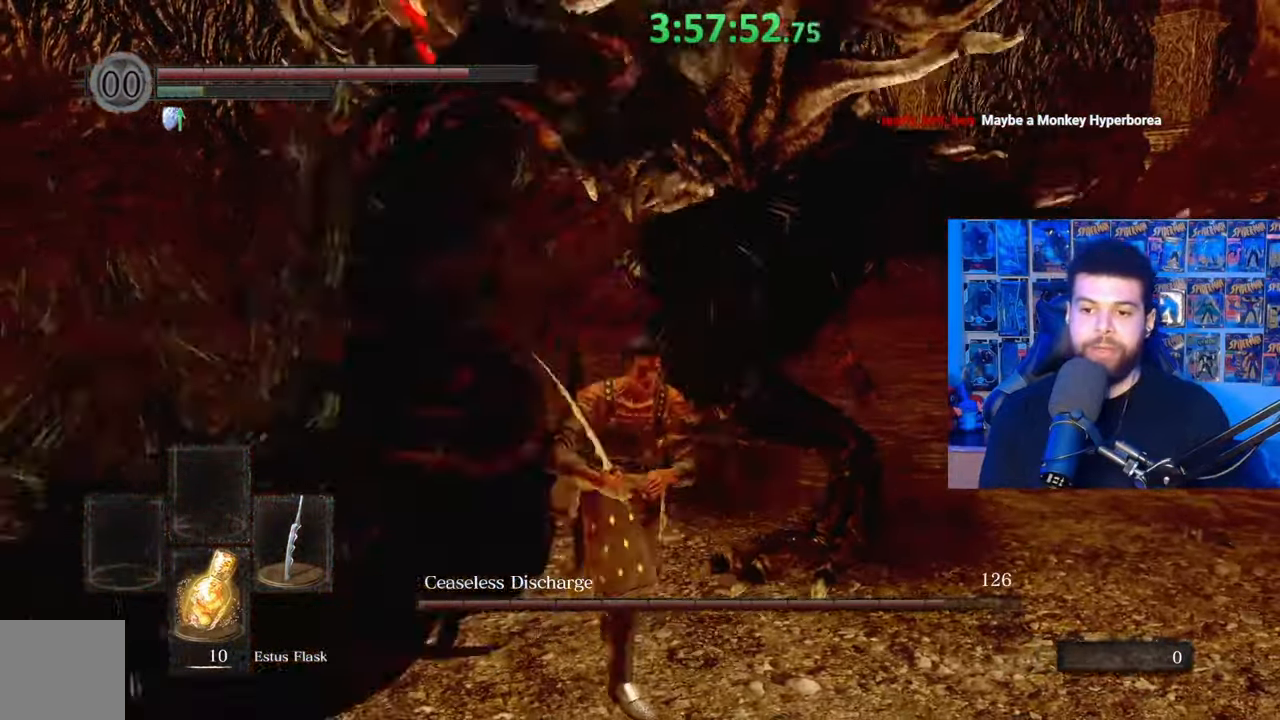
{"buttons": ["B"], "left_stick": "left", "right_stick": "right", "events": [[333, "right_stick", "right"], [383, "left_stick", "left"]]}
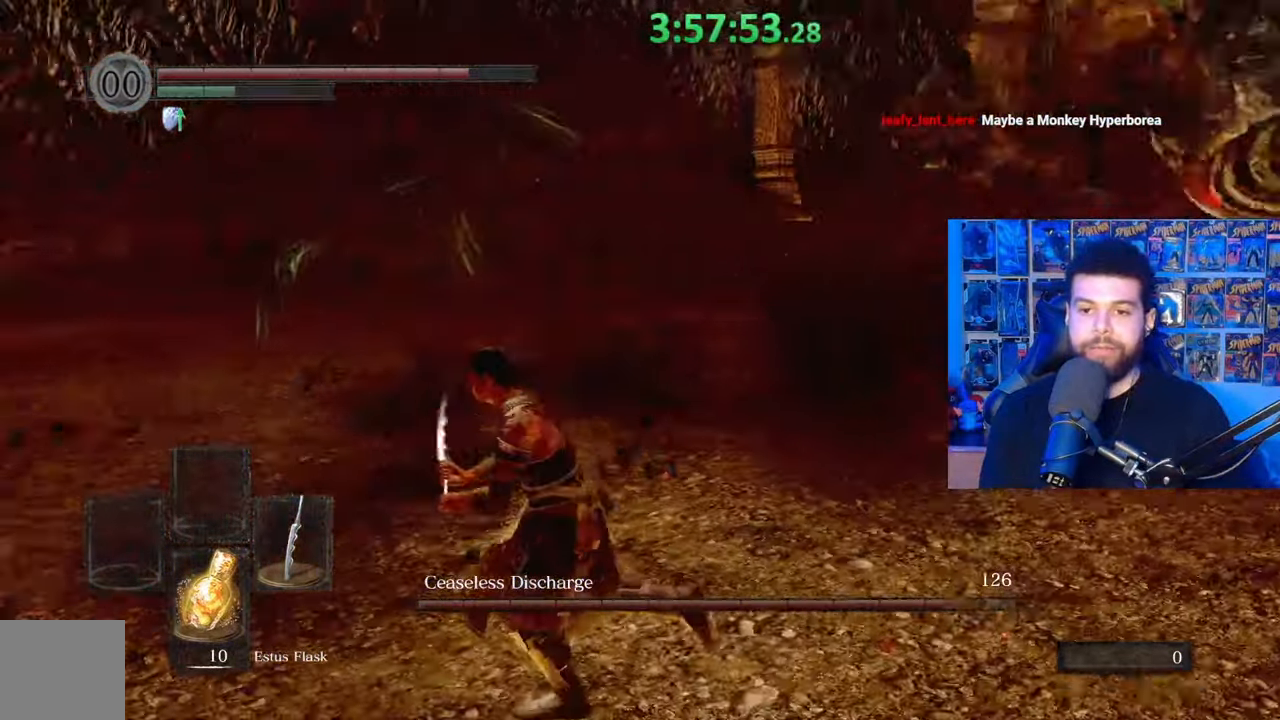
{"buttons": [], "left_stick": "left", "right_stick": "right", "events": [[83, "left_stick", "up-left"], [117, "right_stick", "center"], [233, "B", "up"], [333, "left_stick", "left"], [417, "right_stick", "right"]]}
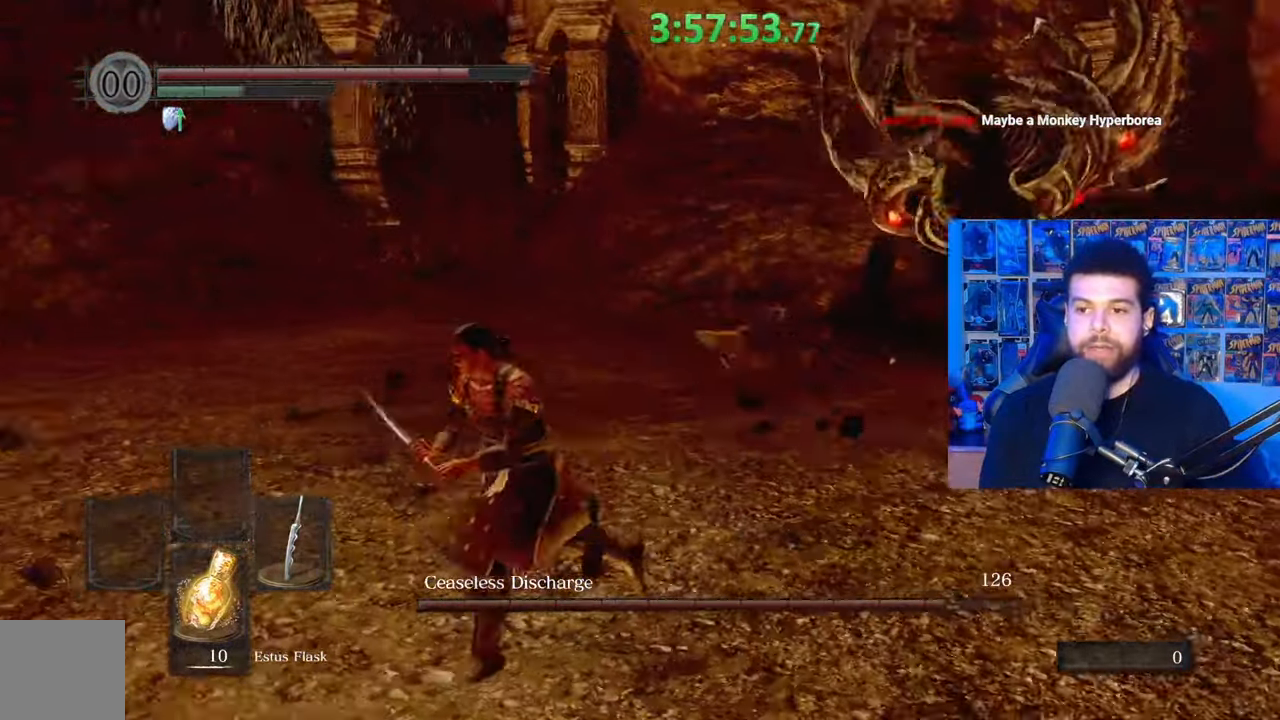
{"buttons": ["B"], "left_stick": "down-left", "right_stick": "right", "events": [[33, "right_stick", "center"], [133, "B", "down"], [333, "right_stick", "right"], [483, "left_stick", "down-left"]]}
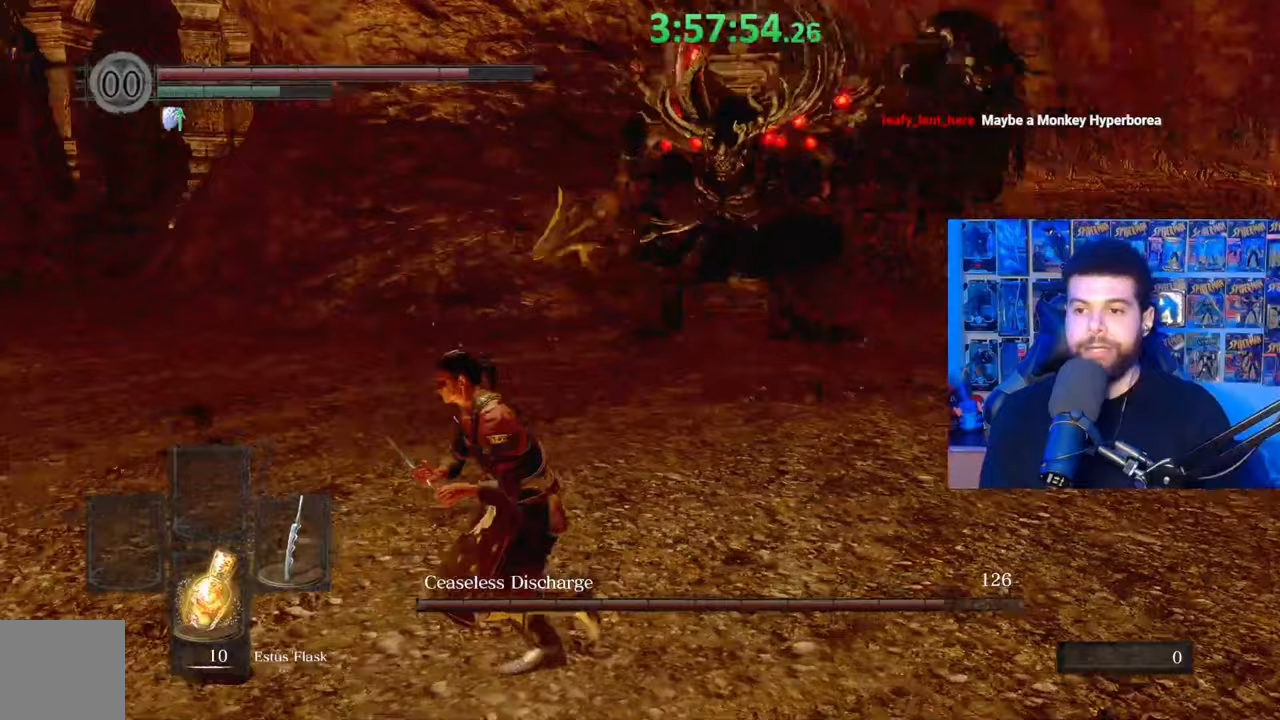
{"buttons": [], "left_stick": "down-left", "right_stick": "center", "events": [[33, "right_stick", "center"], [167, "left_stick", "left"], [183, "B", "up"], [383, "right_stick", "right"], [467, "left_stick", "down-left"], [483, "right_stick", "center"]]}
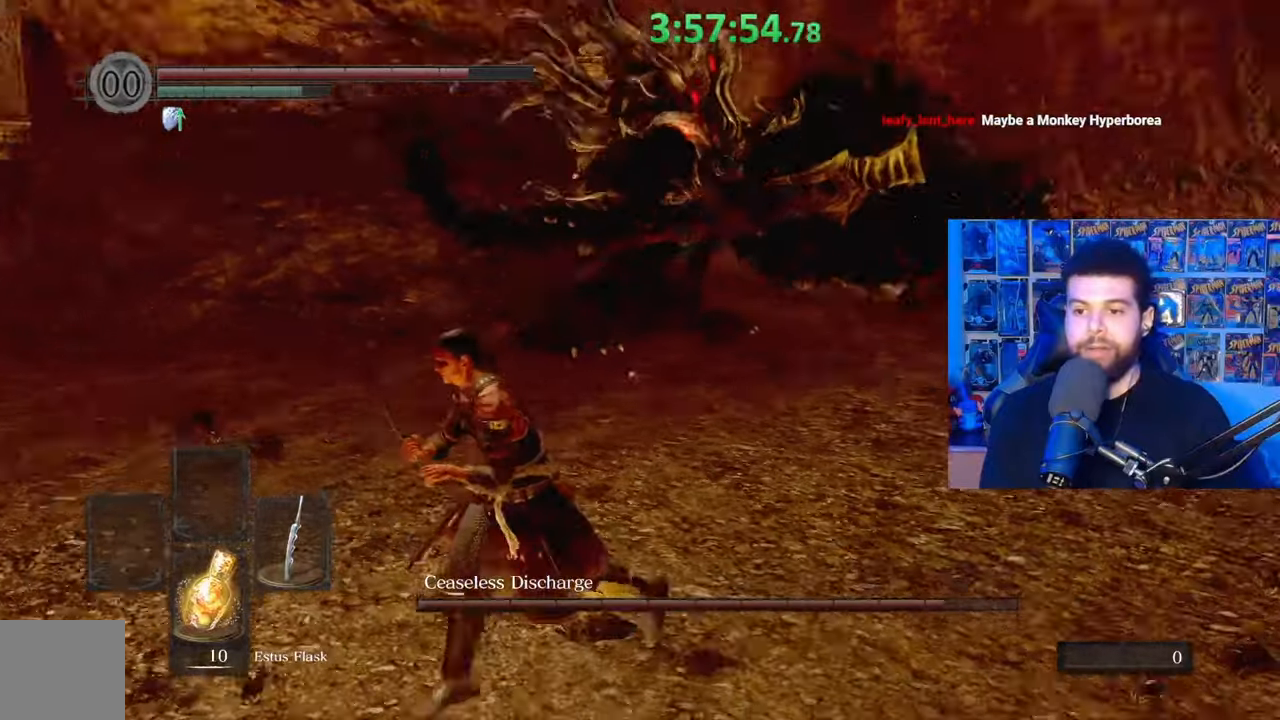
{"buttons": [], "left_stick": "center", "right_stick": "center", "events": [[233, "B", "down"], [333, "B", "up"], [483, "left_stick", "center"]]}
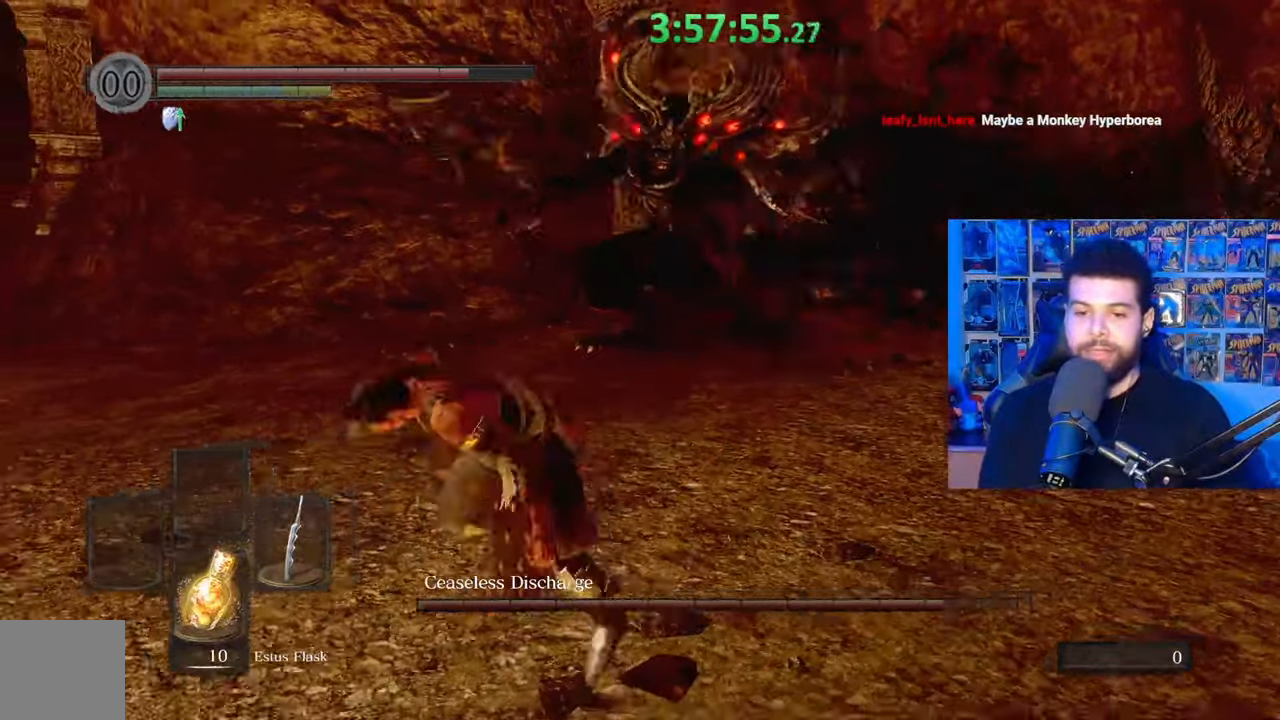
{"buttons": ["X"], "left_stick": "down-left", "right_stick": "center", "events": [[17, "right_stick", "right"], [117, "right_stick", "center"], [233, "left_stick", "down-left"], [467, "X", "down"]]}
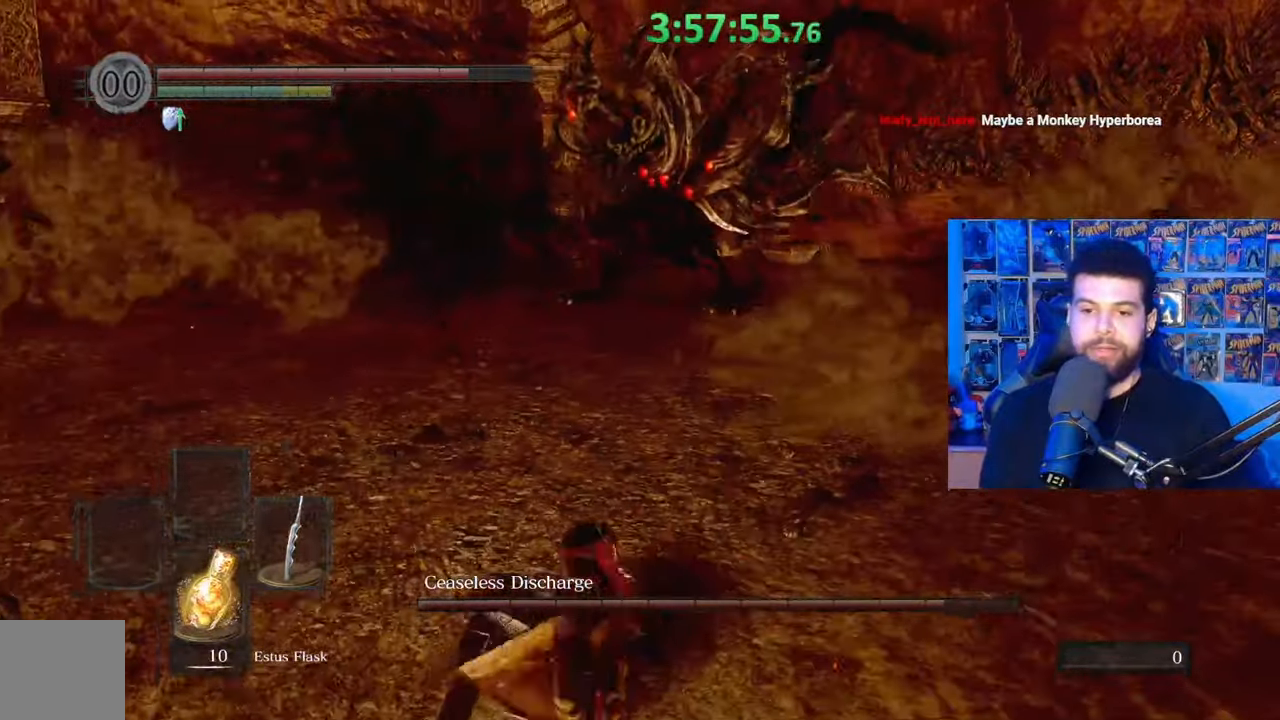
{"buttons": [], "left_stick": "center", "right_stick": "center", "events": [[33, "left_stick", "center"], [83, "X", "up"]]}
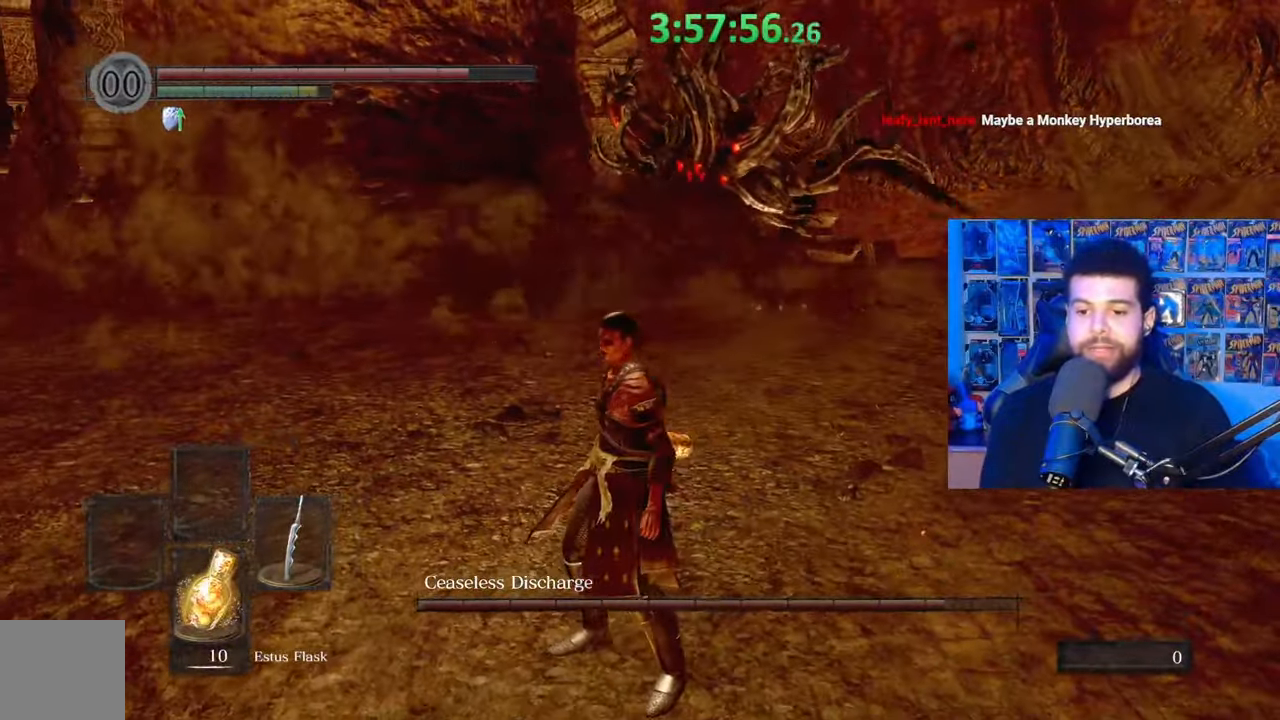
{"buttons": [], "left_stick": "center", "right_stick": "center", "events": []}
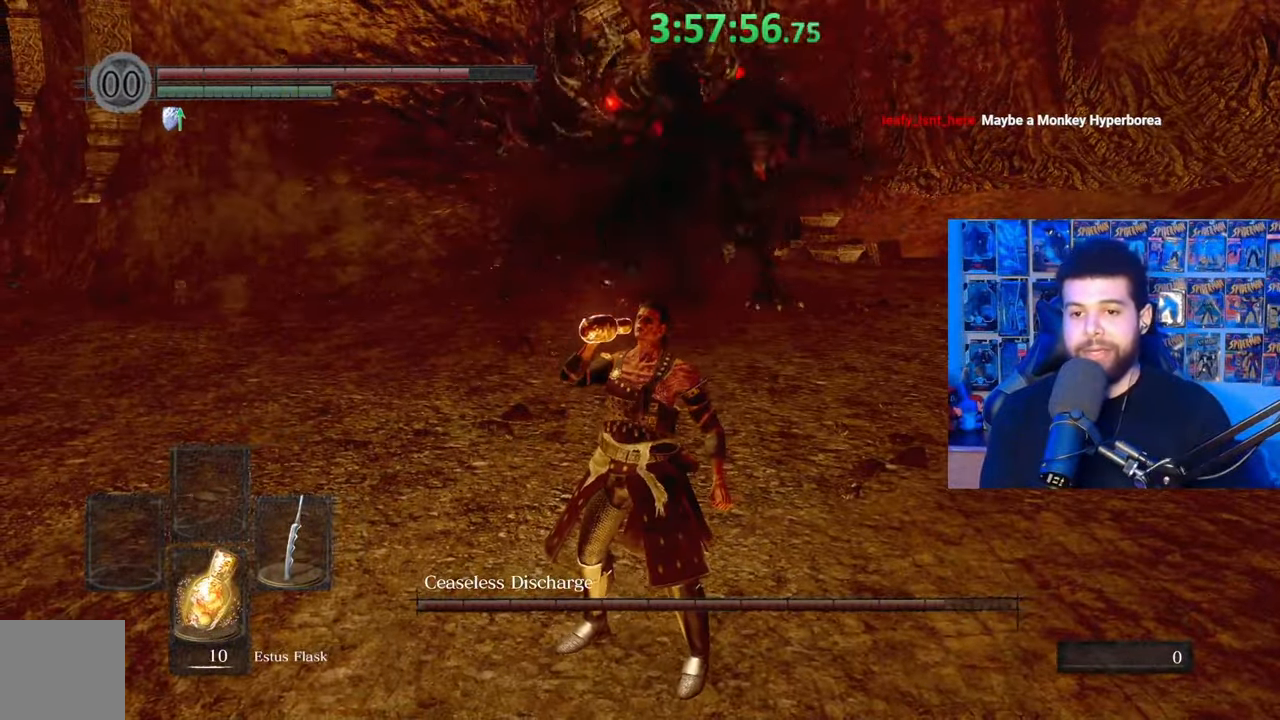
{"buttons": [], "left_stick": "center", "right_stick": "center", "events": []}
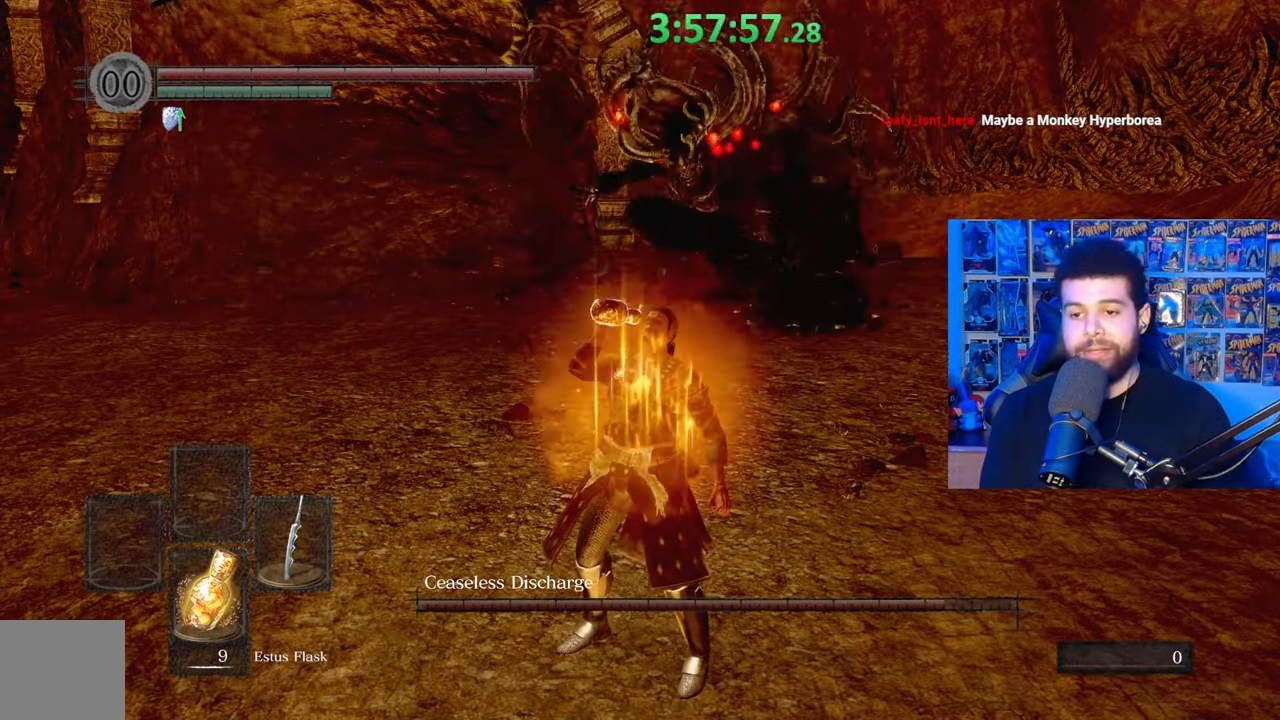
{"buttons": [], "left_stick": "down-left", "right_stick": "center", "events": [[267, "left_stick", "down-left"]]}
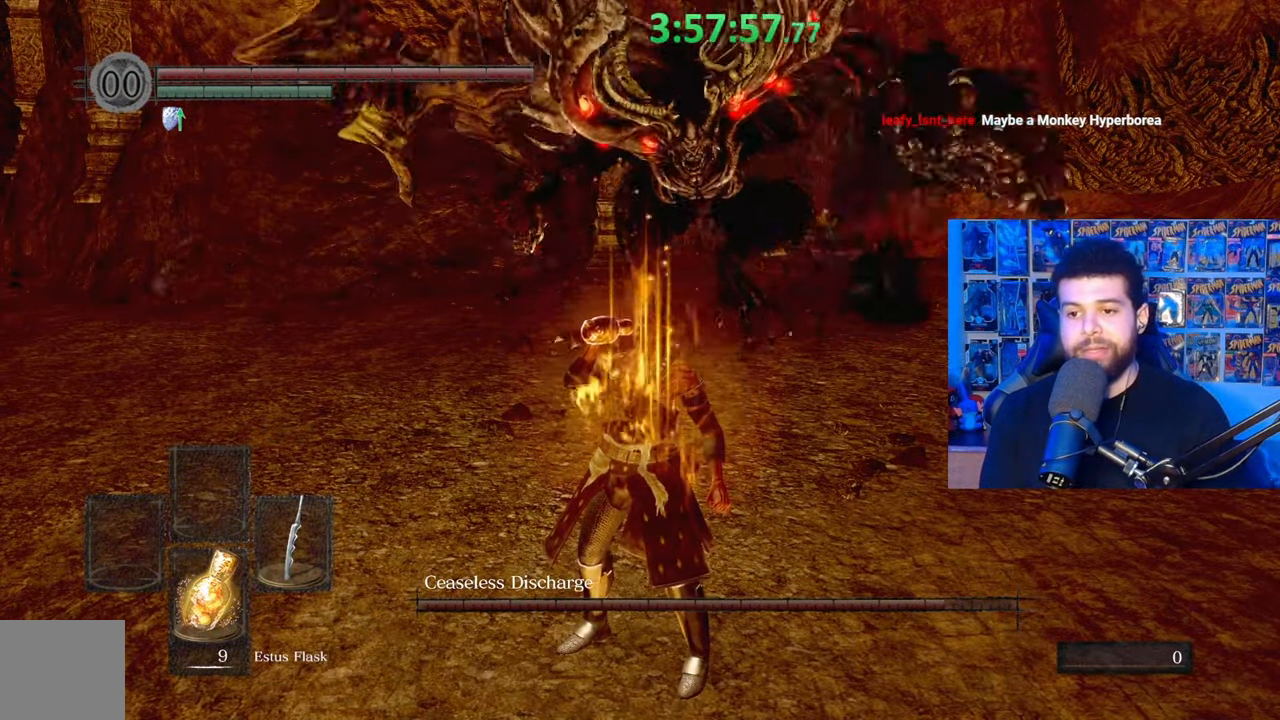
{"buttons": [], "left_stick": "down-left", "right_stick": "center", "events": [[83, "right_stick", "right"], [183, "right_stick", "center"]]}